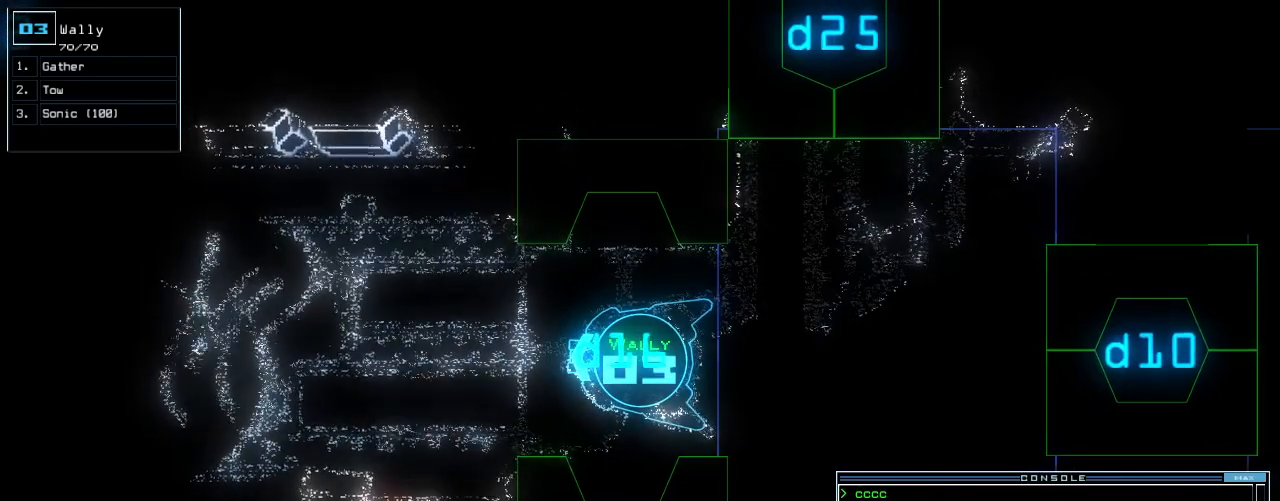
Gameplay with keyboard; each line is a JSON object with the keys held at the frame after it. "events" lists presses ("down") and releases ("up") of ".", "0", "1", "2", "3", "4", "5", "6", "7", "8", "9", "a", "b", "backspace", "c", "caps_lock", "comma", "ctrl_l", "ctrl_r", "d", "down", "e", "equals", "escape", "f", "g", "h", "i", "j", "k", "l", "left", "m", "minus", "n", "o", "p", "q", "quote", "r", "return", "right", "s", "semicolon", "shift_l", "shift_r", "space", "t", "tab", "tilde", "u", "up", "v", "w", "x", "y" and "z" between this image and that frame as [ms after this image, input, new state], when the widget could be followed in between. No other keys are recorded. Mouse input is not recorded. Not read: other_keys.
{"keys": [], "events": [[417, "up", "down"], [480, "up", "up"]]}
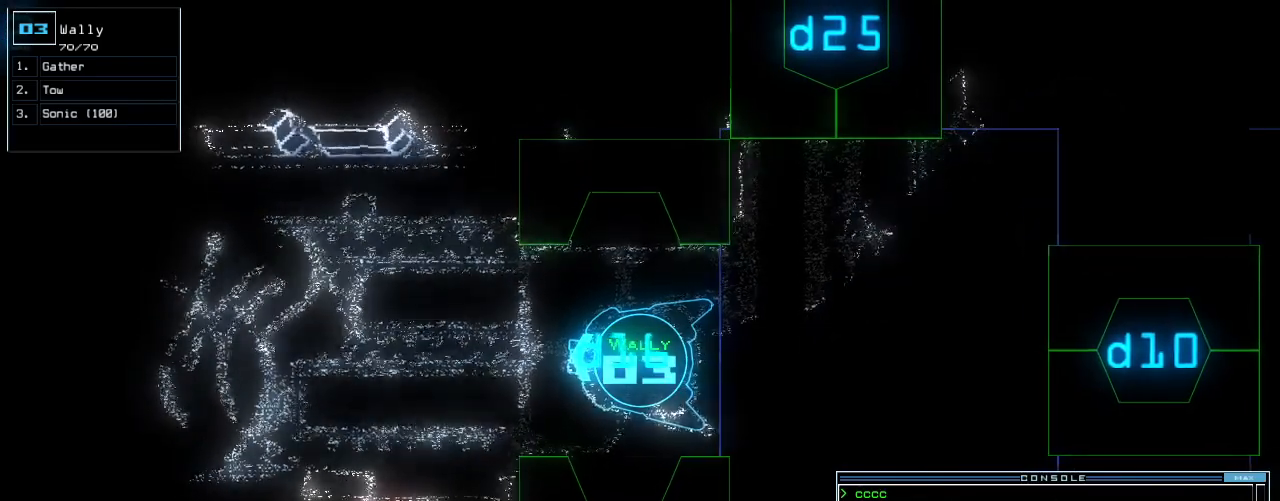
{"keys": [], "events": [[292, "space", "down"], [354, "space", "up"]]}
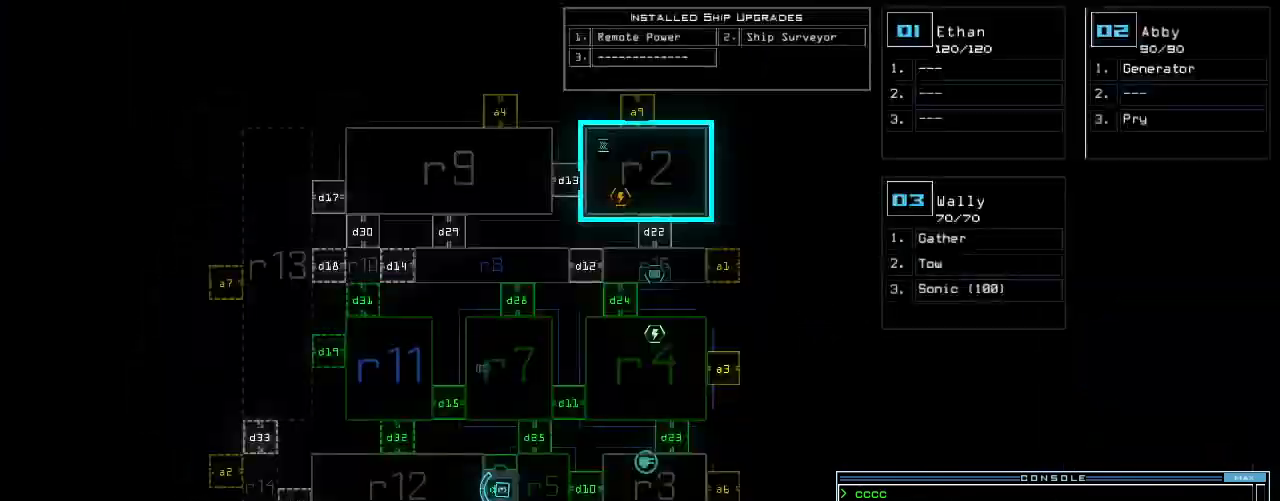
{"keys": [], "events": [[438, "space", "down"], [500, "space", "up"]]}
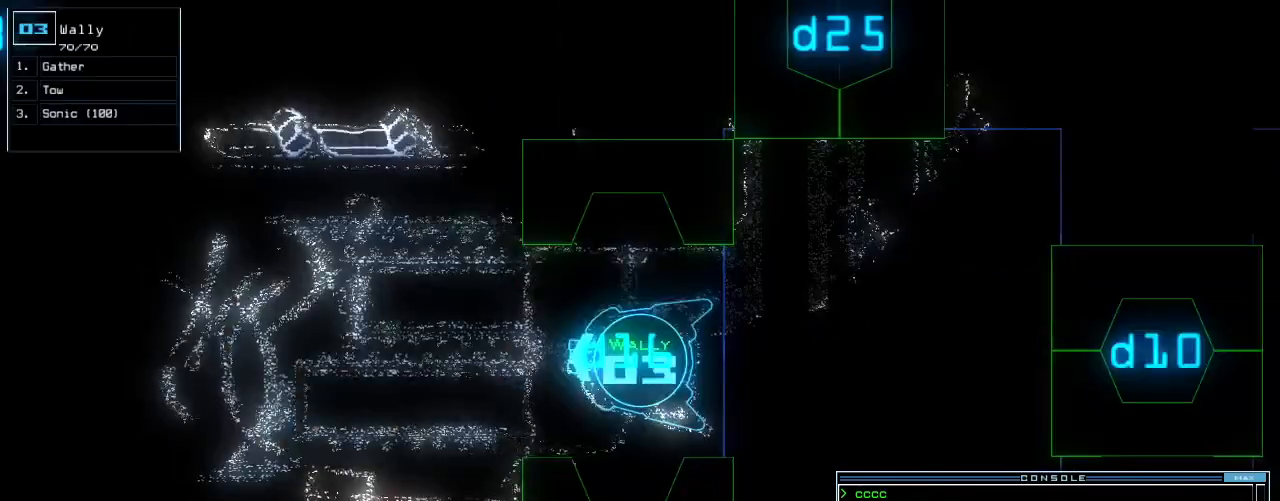
{"keys": ["up"], "events": [[42, "up", "down"], [104, "up", "up"], [188, "up", "down"]]}
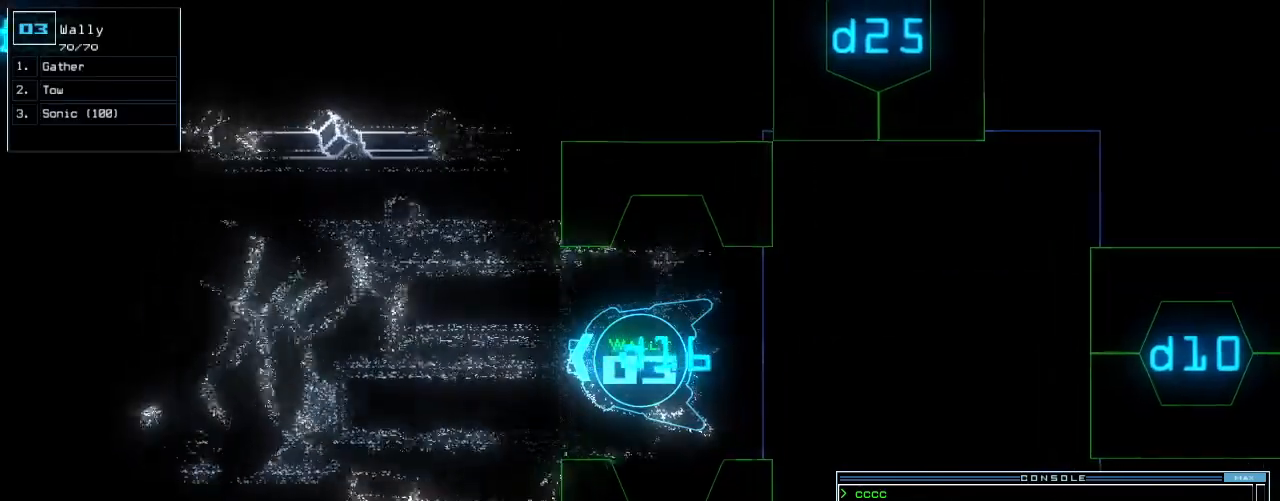
{"keys": ["up"]}
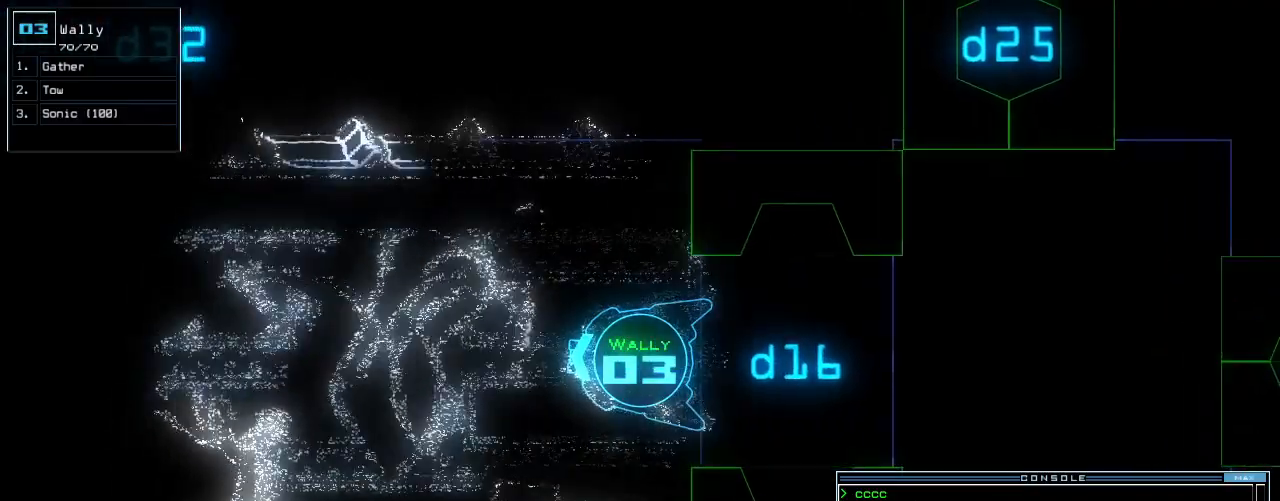
{"keys": ["up"], "events": [[104, "left", "down"], [167, "left", "up"], [417, "right", "down"], [500, "right", "up"]]}
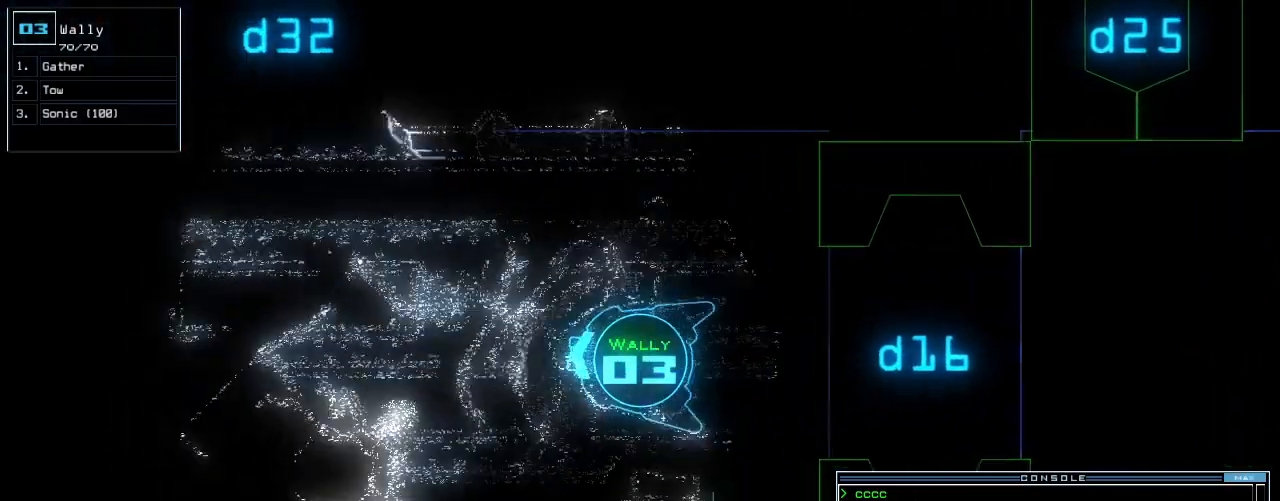
{"keys": ["up"], "events": []}
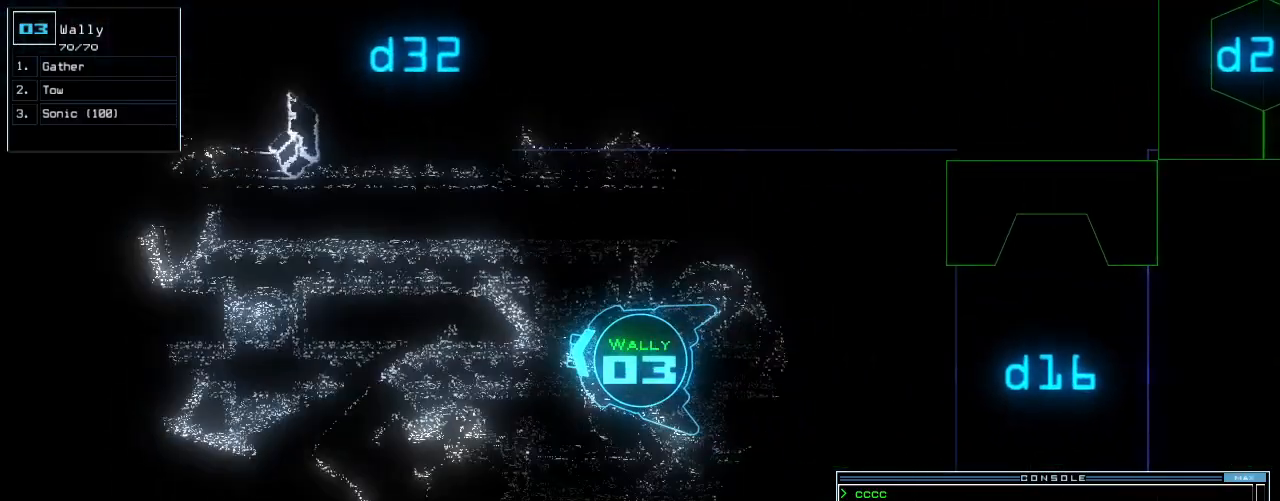
{"keys": ["up"], "events": [[42, "left", "down"], [146, "left", "up"], [417, "right", "down"], [480, "right", "up"]]}
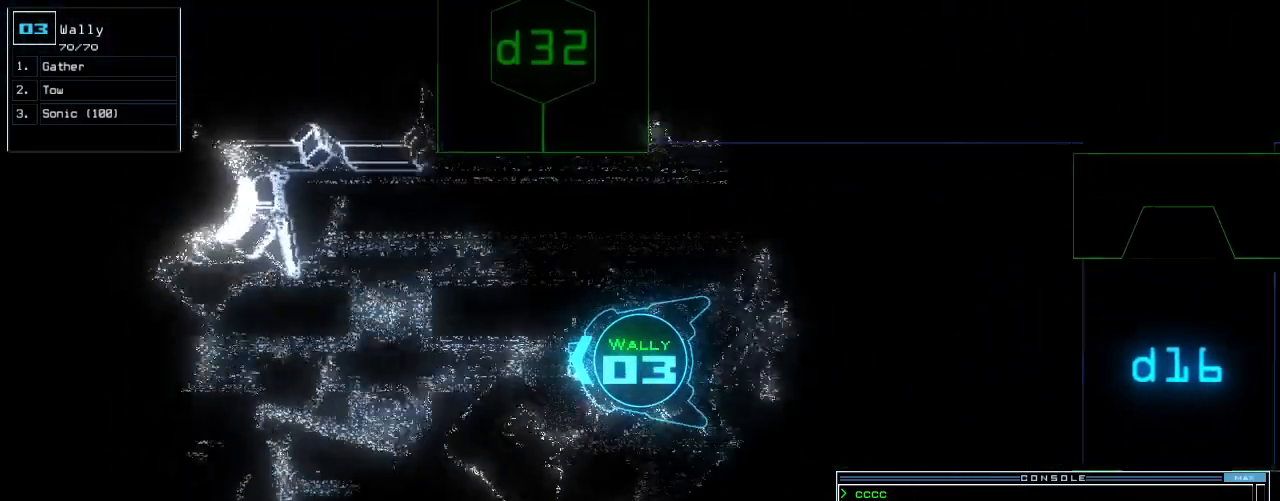
{"keys": ["up"]}